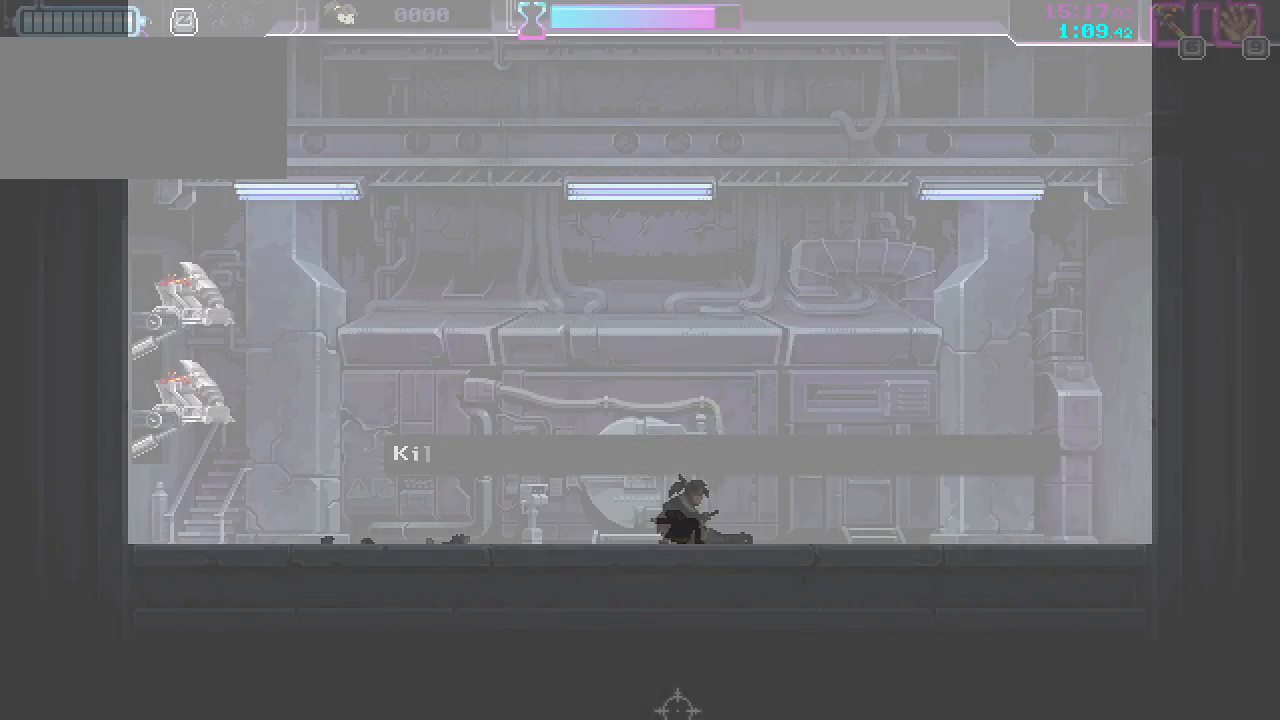
Gameplay with keyboard and mouse; each line is a JSON object with the keys and mouse buttons held at the frame after it. "events" lists presses ("down") and releases ("up") of "a", "ctrl", "d", "r", "s", "shift", "space", "w", "mouse_left", "mouse_wheel", "mouse_right", "mouse_mb4" and "mouse_mb5" between this image and that frame as [ms after this image, input, new state], when the widget could be followed in between. "mouse_left", "mouse_wheel", "mouse_right", "mouse_mb4", "mouse_mb5" = the "left", "wheel", "right", "mb4", "mb5" buttons of the "mouse" list. No other keys are recorded. "wheel" means that the mouse wheel is clicked or scrolled. Mouse movement is not recorded.
{"keys": [], "mouse": ["left"], "events": [[17, "mouse_left", "down"], [100, "mouse_left", "up"], [150, "mouse_left", "down"], [250, "mouse_left", "up"], [300, "mouse_left", "down"], [383, "mouse_left", "up"], [450, "mouse_left", "down"]]}
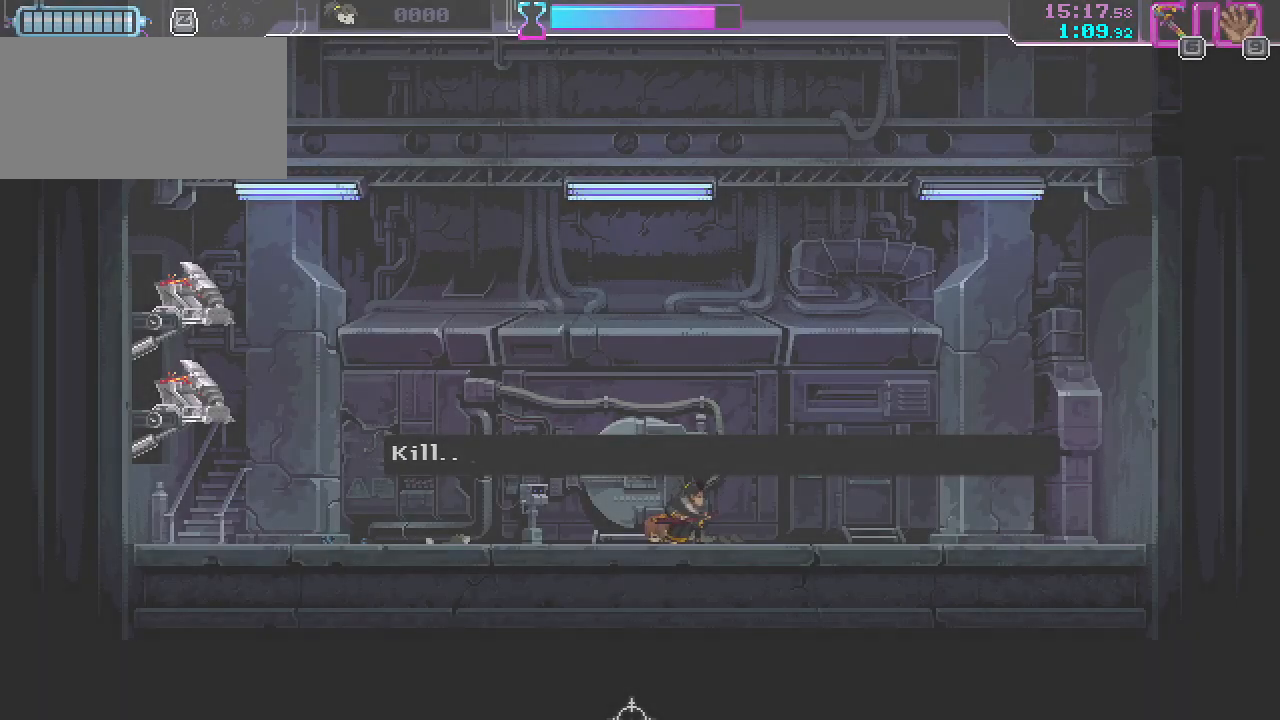
{"keys": [], "mouse": [], "events": [[150, "mouse_left", "up"], [217, "mouse_left", "down"], [300, "mouse_left", "up"], [350, "mouse_left", "down"], [400, "mouse_left", "up"], [433, "mouse_left", "down"], [500, "mouse_left", "up"]]}
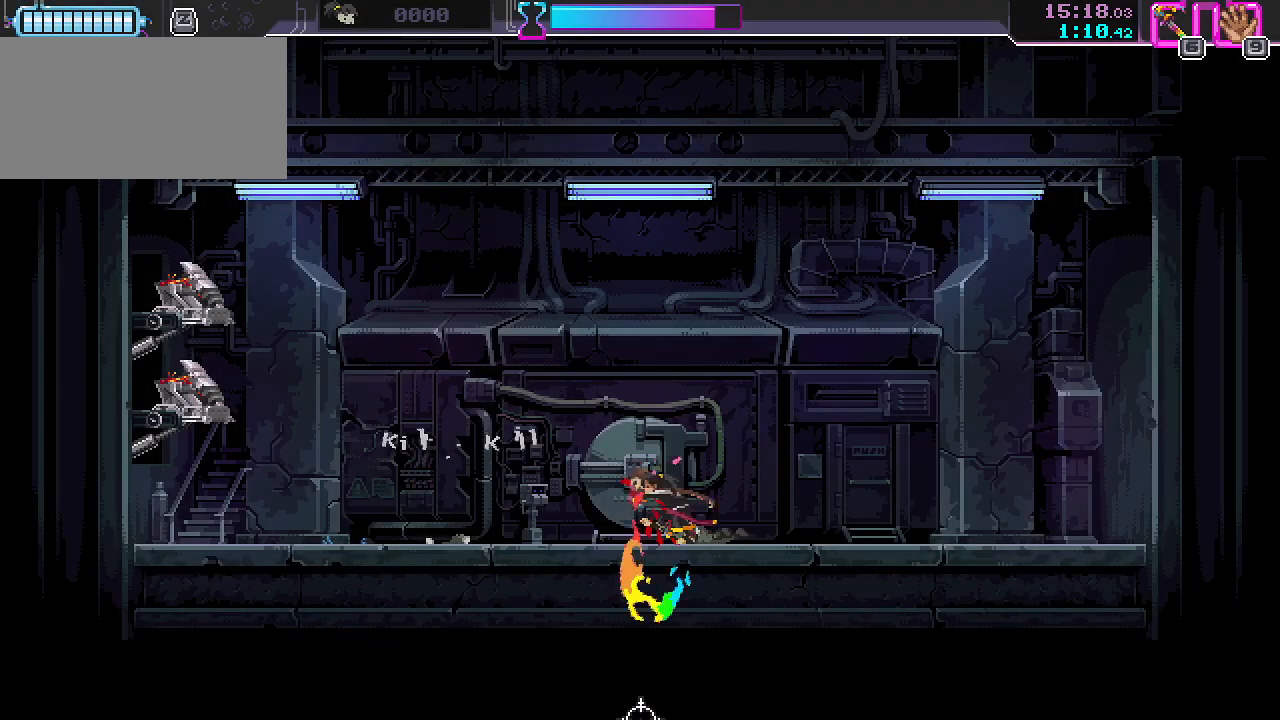
{"keys": ["a"], "mouse": [], "events": [[33, "mouse_left", "down"], [67, "a", "down"], [100, "s", "down"], [117, "mouse_left", "up"], [250, "s", "up"]]}
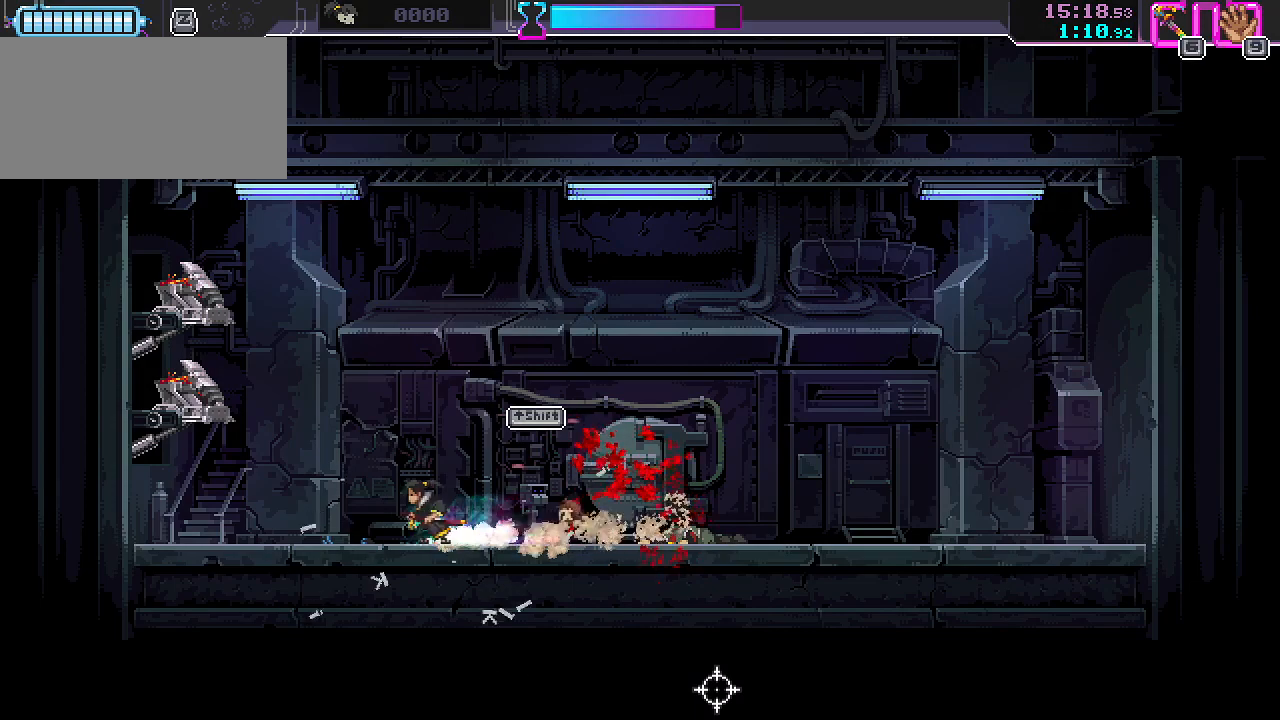
{"keys": [], "mouse": [], "events": [[83, "a", "up"]]}
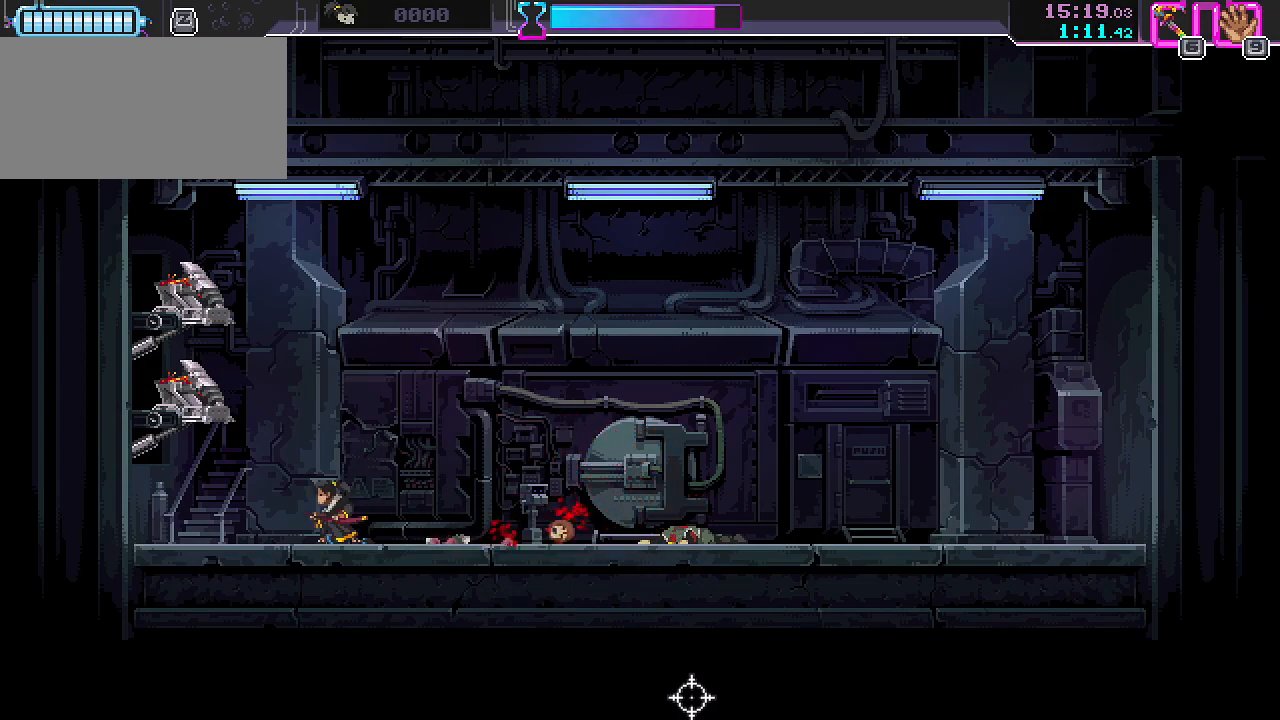
{"keys": [], "mouse": [], "events": [[133, "d", "down"], [150, "s", "down"], [350, "shift", "down"], [383, "s", "up"], [400, "d", "up"], [400, "mouse_left", "down"], [417, "mouse_right", "down"], [433, "shift", "up"], [467, "mouse_right", "up"], [483, "mouse_left", "up"]]}
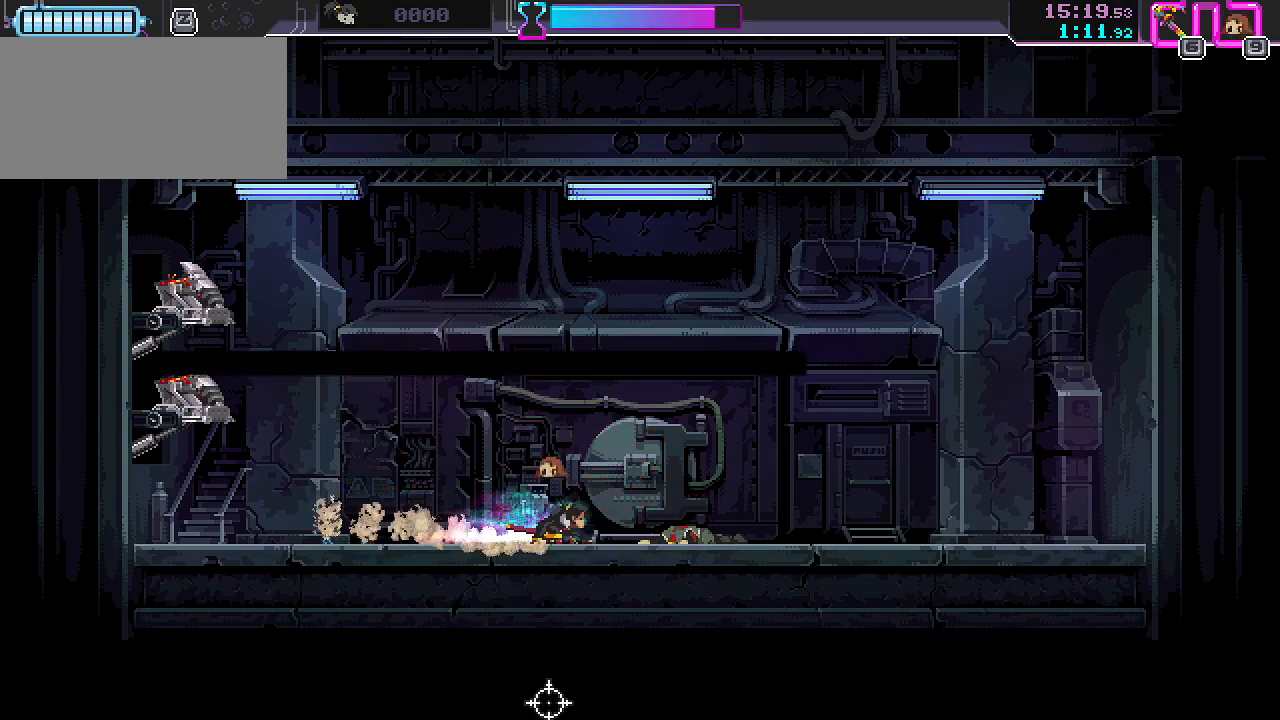
{"keys": [], "mouse": [], "events": [[17, "shift", "down"], [33, "mouse_left", "down"], [33, "mouse_right", "down"], [67, "shift", "up"], [83, "mouse_right", "up"], [100, "mouse_left", "up"], [117, "shift", "down"], [133, "mouse_left", "down"], [133, "mouse_right", "down"], [150, "shift", "up"], [217, "mouse_left", "up"], [217, "mouse_right", "up"], [233, "mouse_left", "down"], [250, "mouse_right", "down"], [300, "mouse_right", "up"], [317, "mouse_left", "up"], [333, "mouse_left", "down"], [350, "mouse_right", "down"], [400, "mouse_left", "up"], [400, "mouse_right", "up"], [433, "mouse_left", "down"], [433, "mouse_right", "down"], [483, "mouse_left", "up"], [483, "mouse_right", "up"]]}
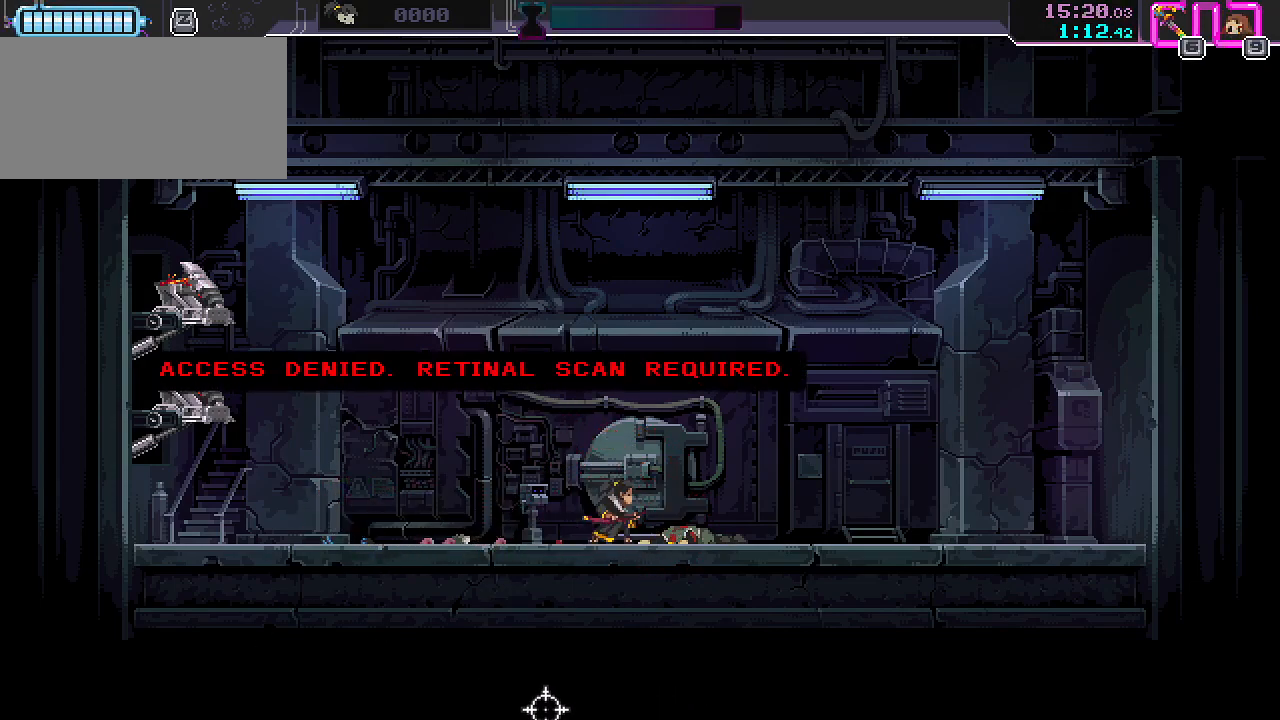
{"keys": [], "mouse": ["left"], "events": [[17, "mouse_left", "down"], [33, "mouse_right", "down"], [83, "mouse_left", "up"], [83, "mouse_right", "up"], [117, "mouse_left", "down"], [117, "mouse_right", "down"], [167, "mouse_right", "up"], [200, "mouse_right", "down"], [250, "mouse_right", "up"], [283, "mouse_right", "down"], [333, "mouse_left", "up"], [333, "mouse_right", "up"], [367, "mouse_left", "down"], [367, "mouse_right", "down"], [417, "mouse_right", "up"], [433, "mouse_left", "up"], [450, "mouse_left", "down"], [450, "mouse_right", "down"], [500, "mouse_right", "up"]]}
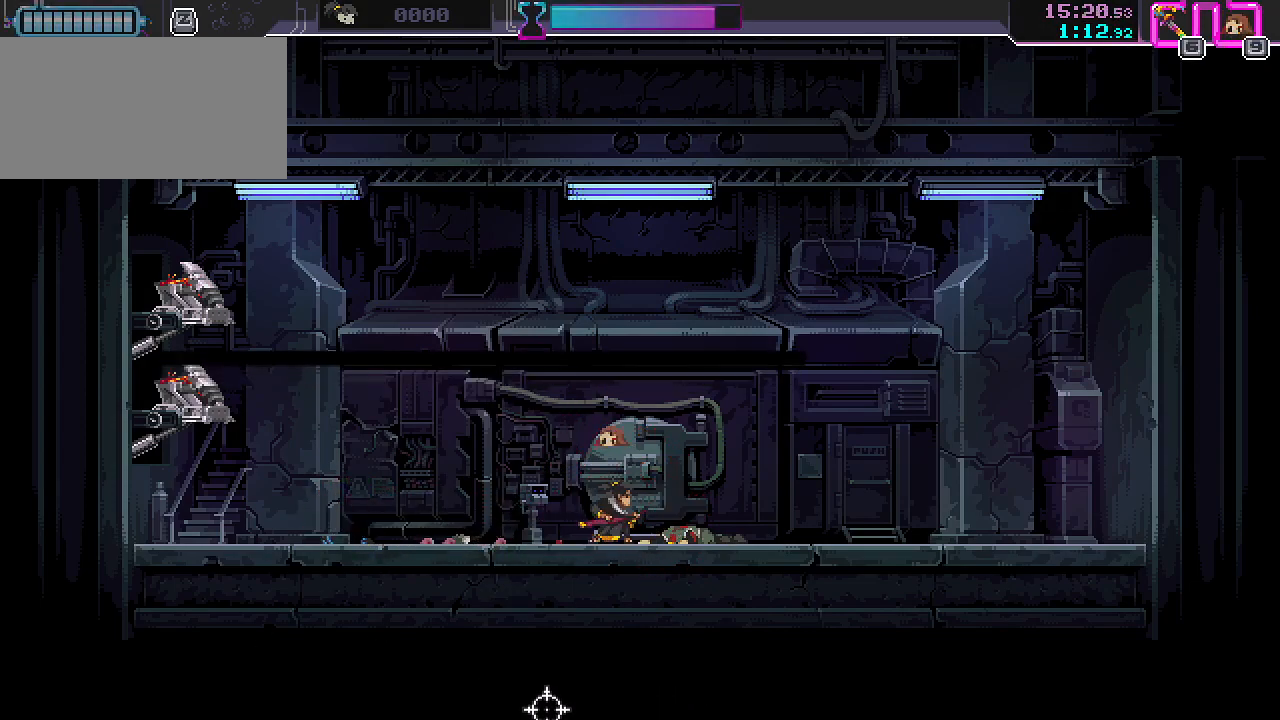
{"keys": [], "mouse": [], "events": [[17, "mouse_left", "up"], [33, "mouse_left", "down"], [33, "mouse_right", "down"], [100, "mouse_right", "up"], [117, "mouse_left", "up"], [133, "mouse_left", "down"], [133, "mouse_right", "down"], [200, "mouse_right", "up"], [217, "mouse_right", "down"], [283, "mouse_right", "up"], [300, "mouse_left", "up"], [317, "mouse_left", "down"], [317, "mouse_right", "down"], [383, "mouse_right", "up"], [400, "mouse_left", "up"], [417, "mouse_left", "down"], [417, "mouse_right", "down"], [483, "mouse_left", "up"], [483, "mouse_right", "up"]]}